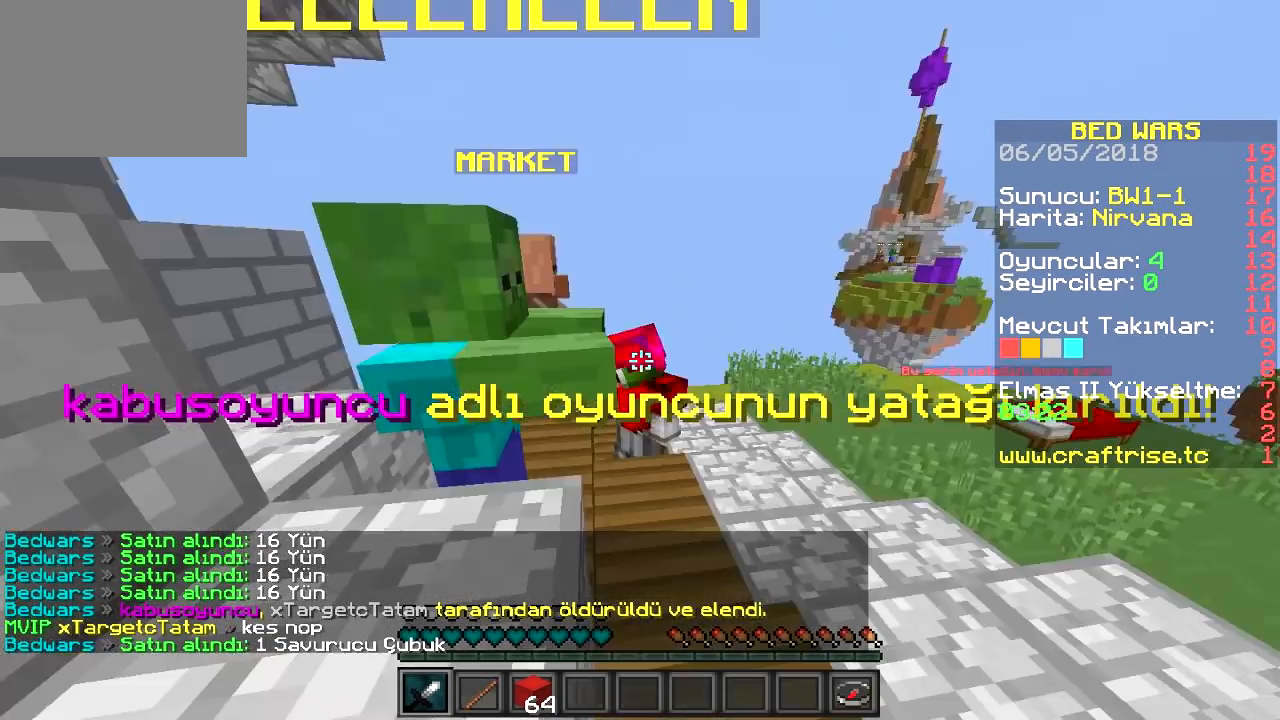
Gameplay with keyboard; each line is a JSON object with the keys held at the frame after it. "events" lists presses ("down") and releases ("up") of "a", "d", "s" and "w" between this image and that frame as [ms after this image, input, new state], when the widget could be followed in between. No other keys are recorded. Mouse input is not recorded.
{"keys": ["w"], "events": [[451, "w", "down"]]}
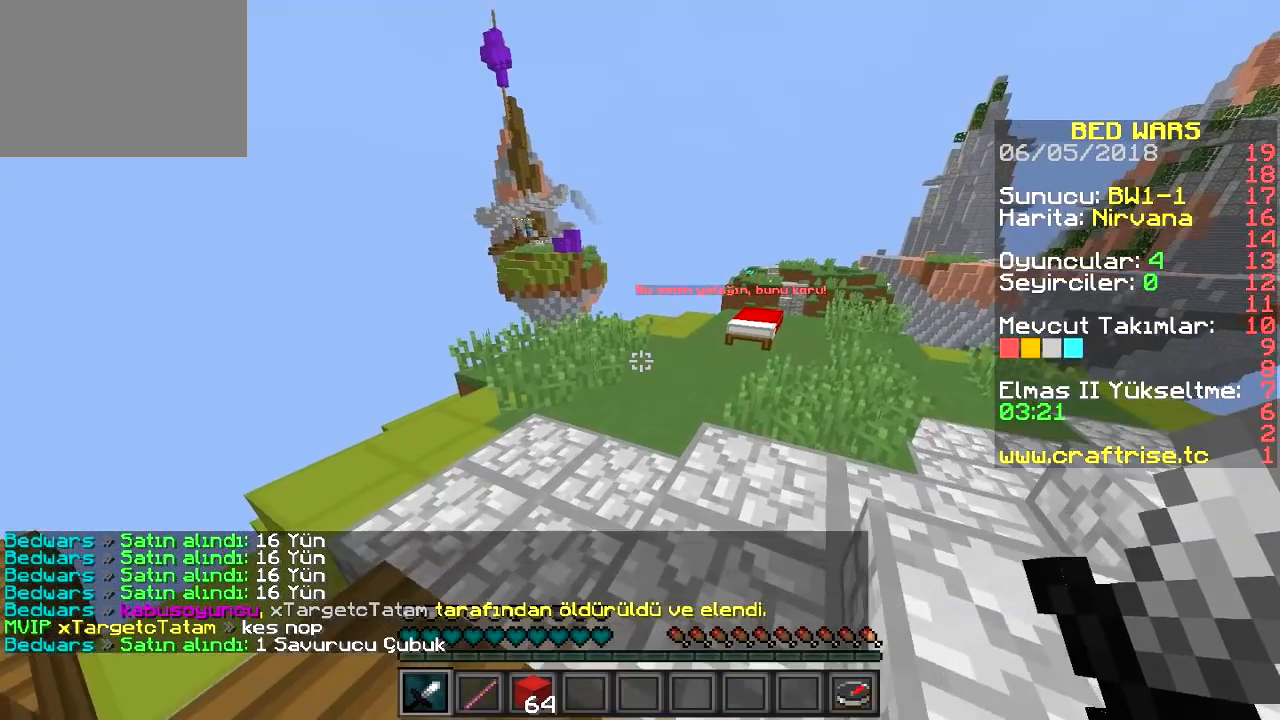
{"keys": ["w"], "events": []}
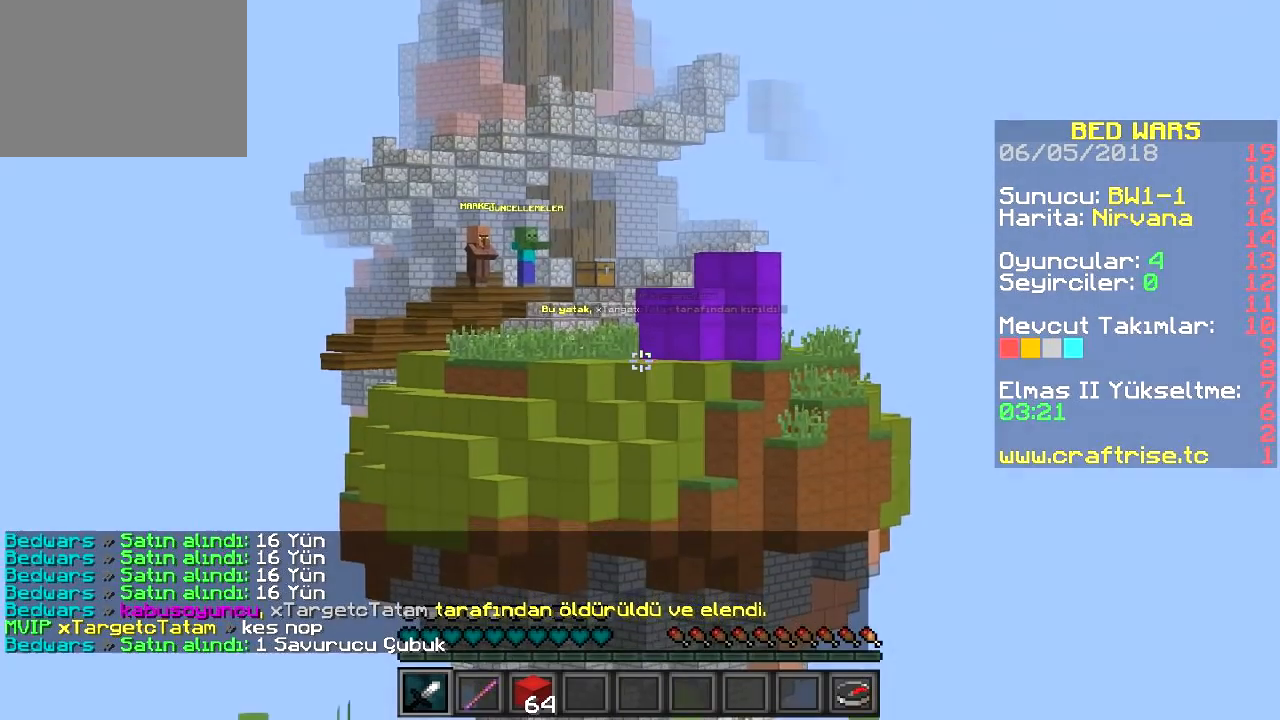
{"keys": ["d", "w"], "events": [[384, "d", "down"]]}
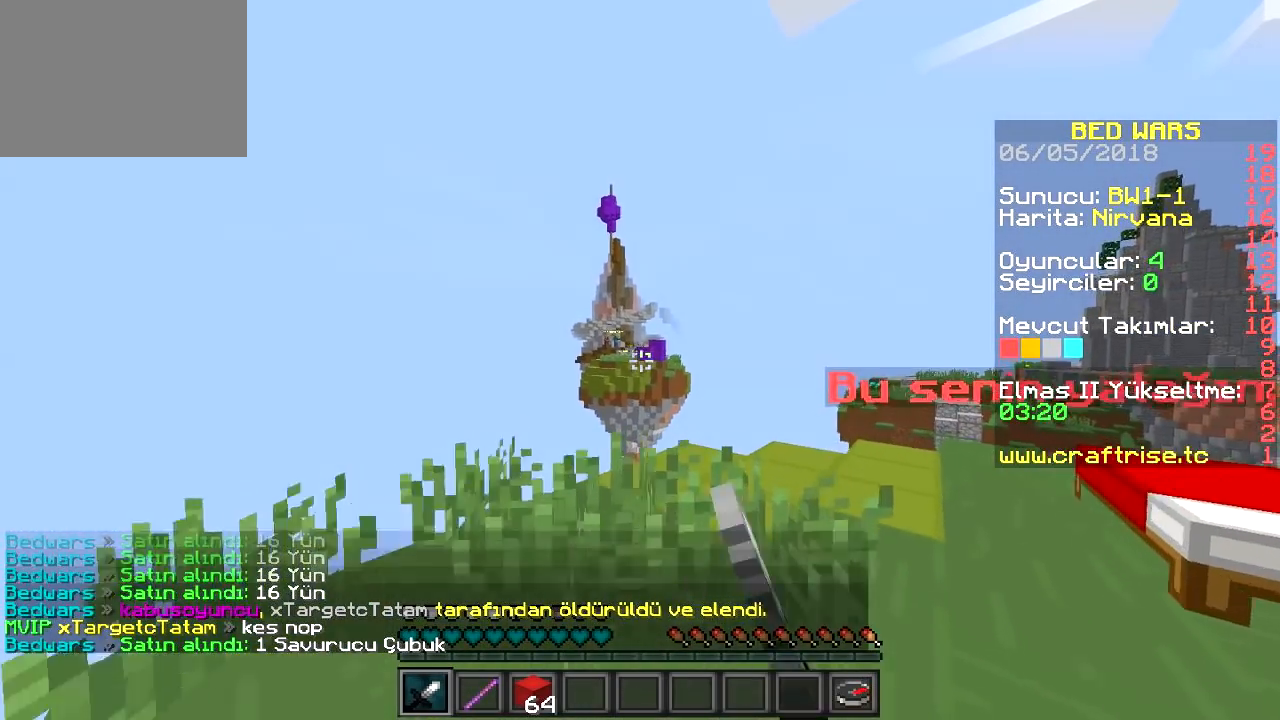
{"keys": [], "events": [[100, "d", "up"], [234, "w", "up"]]}
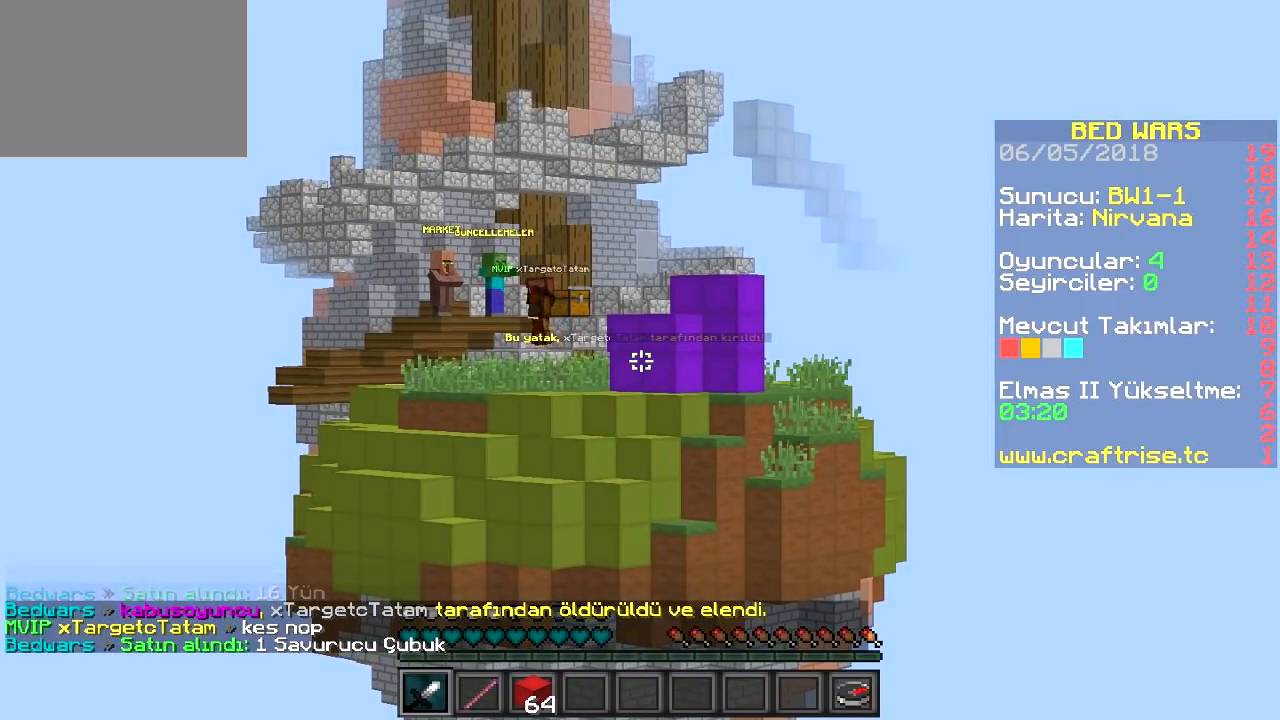
{"keys": ["d"], "events": [[301, "d", "down"]]}
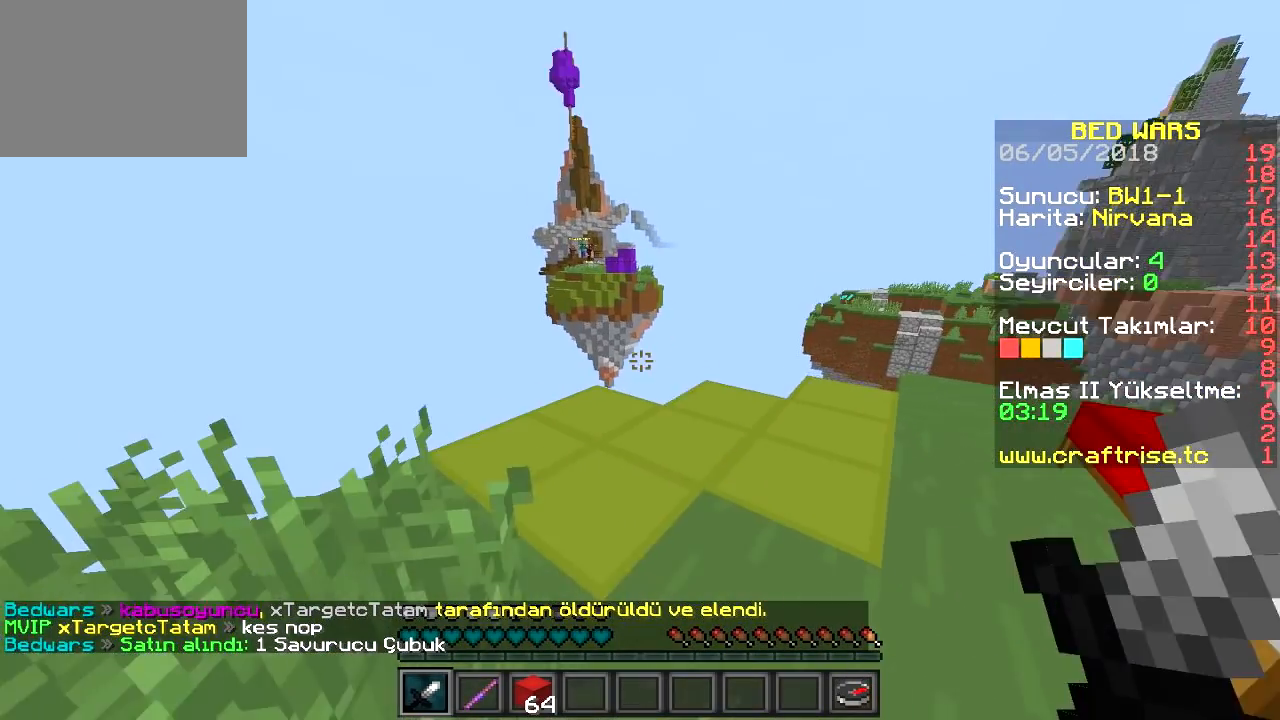
{"keys": ["w"], "events": [[250, "d", "up"], [417, "w", "down"]]}
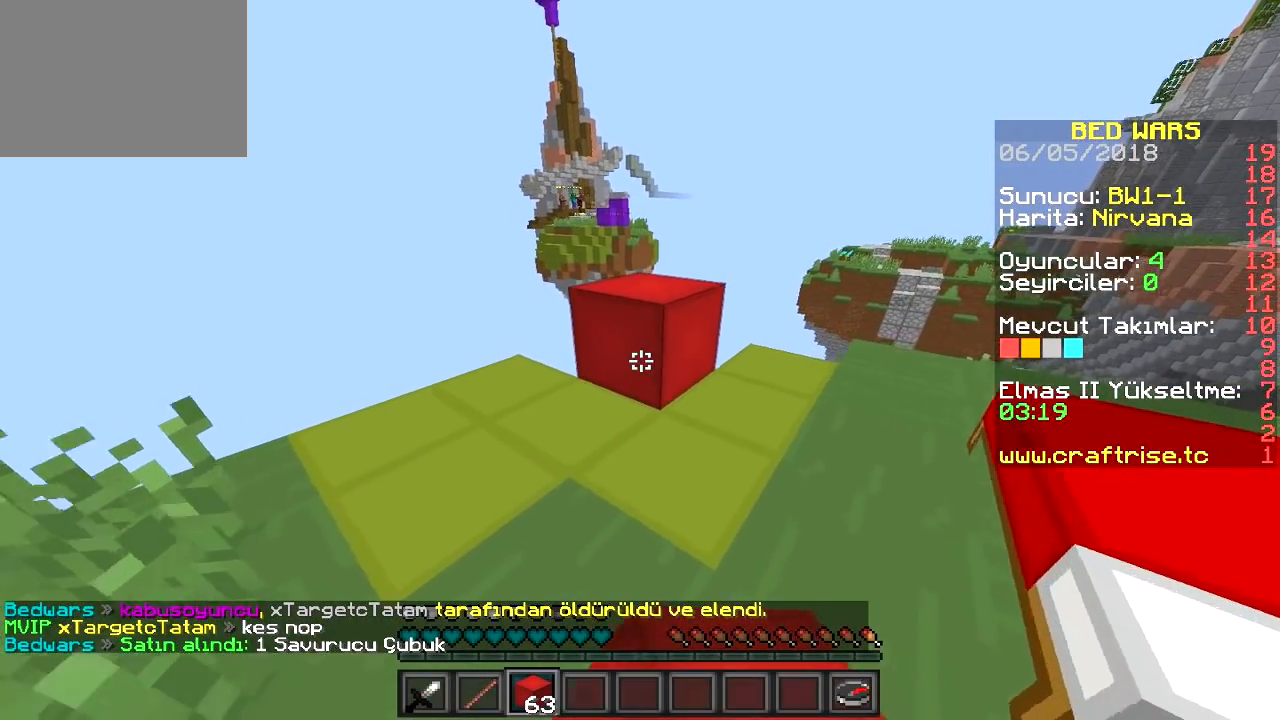
{"keys": ["a", "w"], "events": [[451, "a", "down"]]}
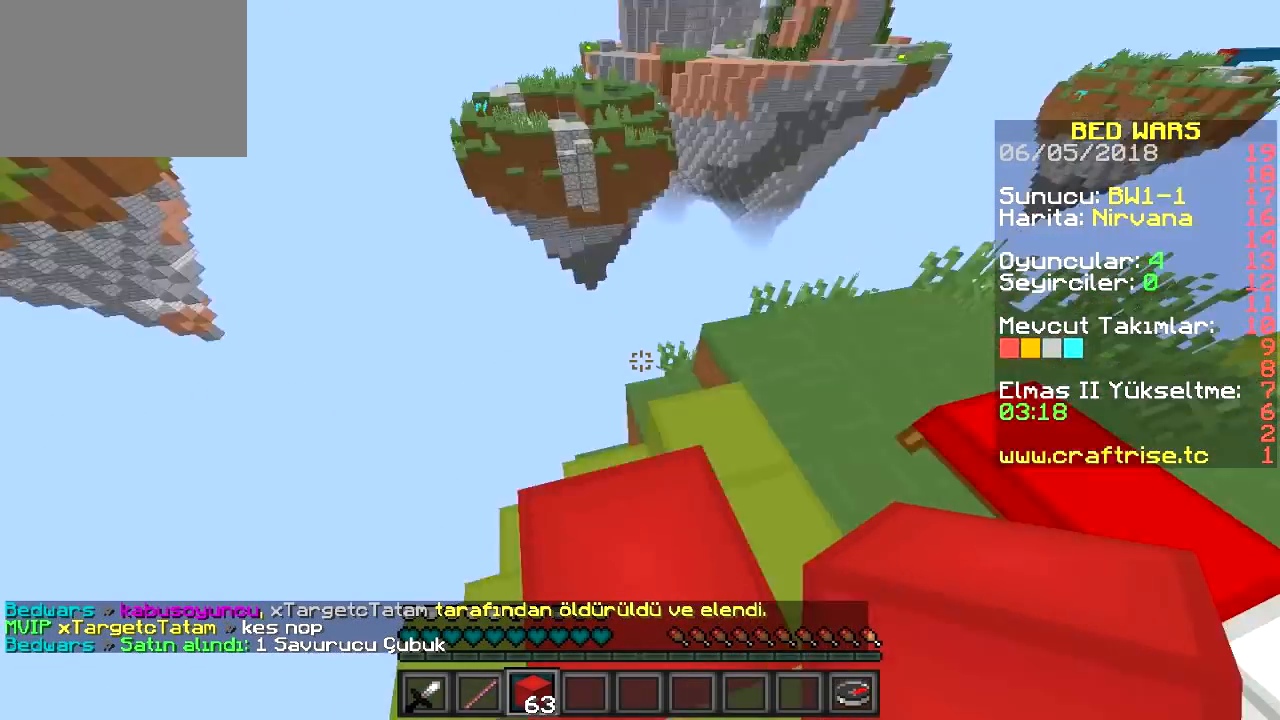
{"keys": ["s"], "events": [[67, "w", "up"], [167, "s", "down"], [234, "a", "up"]]}
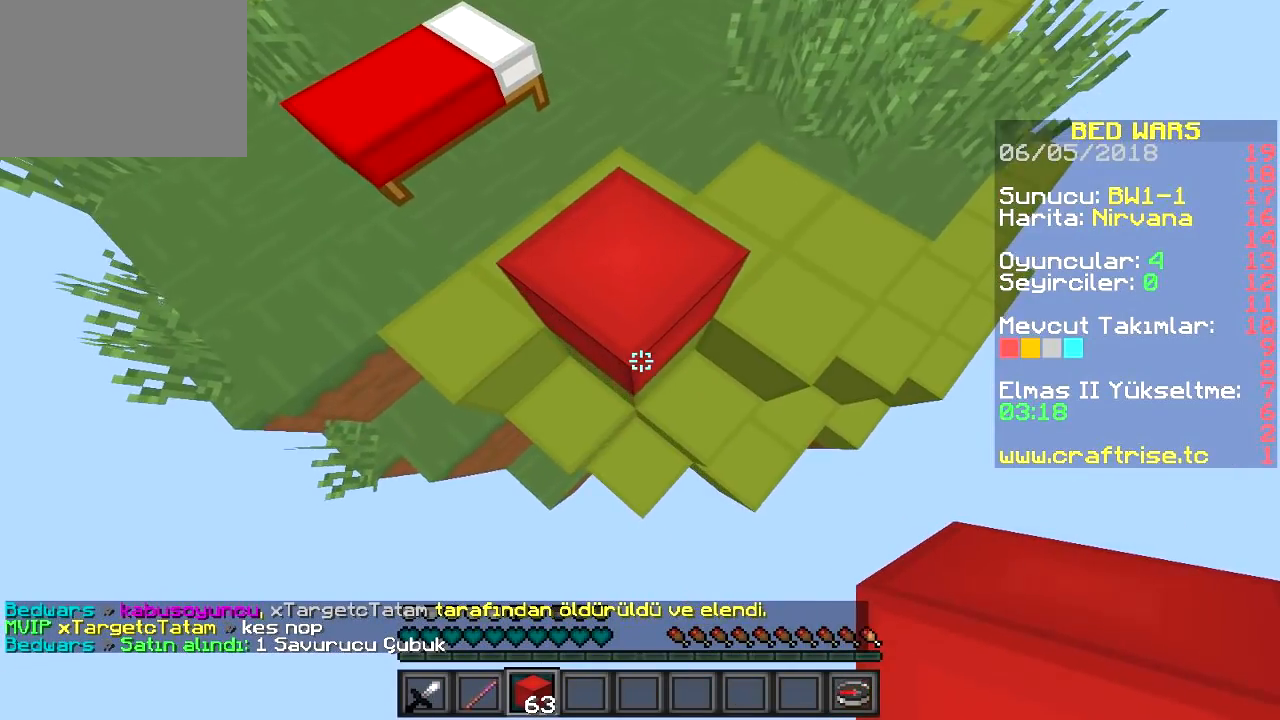
{"keys": ["s"], "events": []}
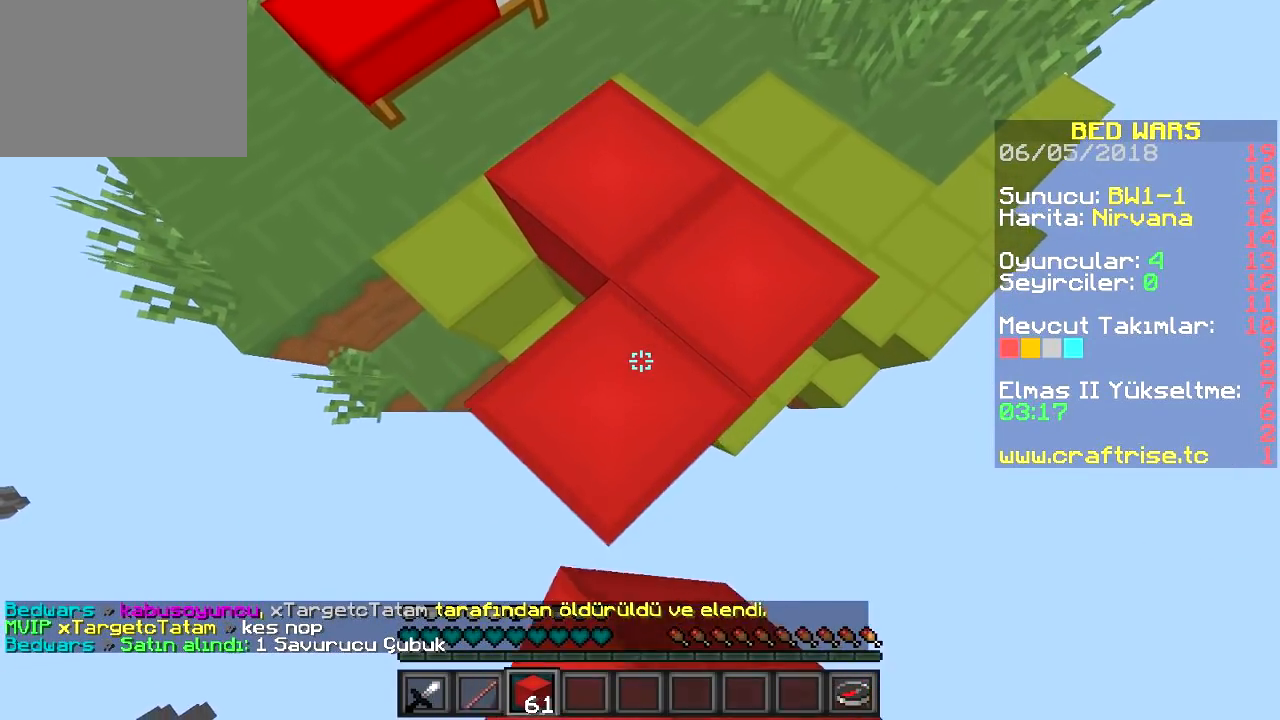
{"keys": ["s"], "events": []}
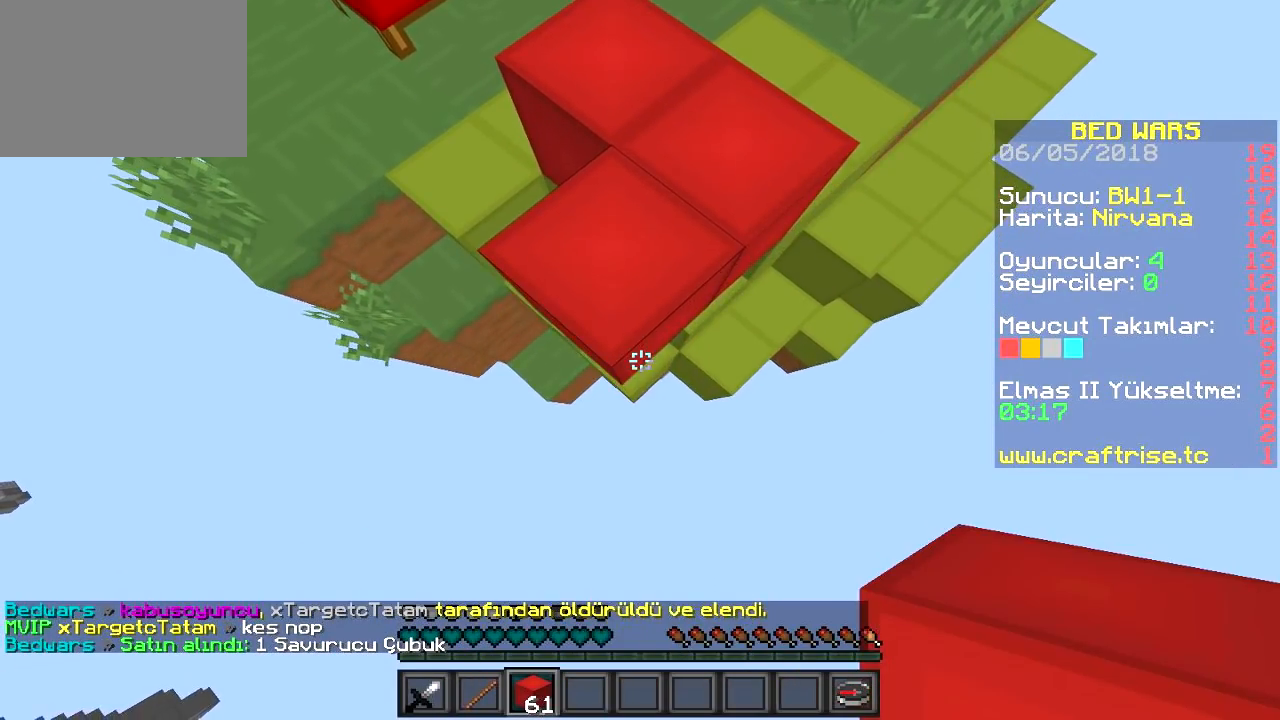
{"keys": ["d"], "events": [[101, "d", "down"], [117, "s", "up"]]}
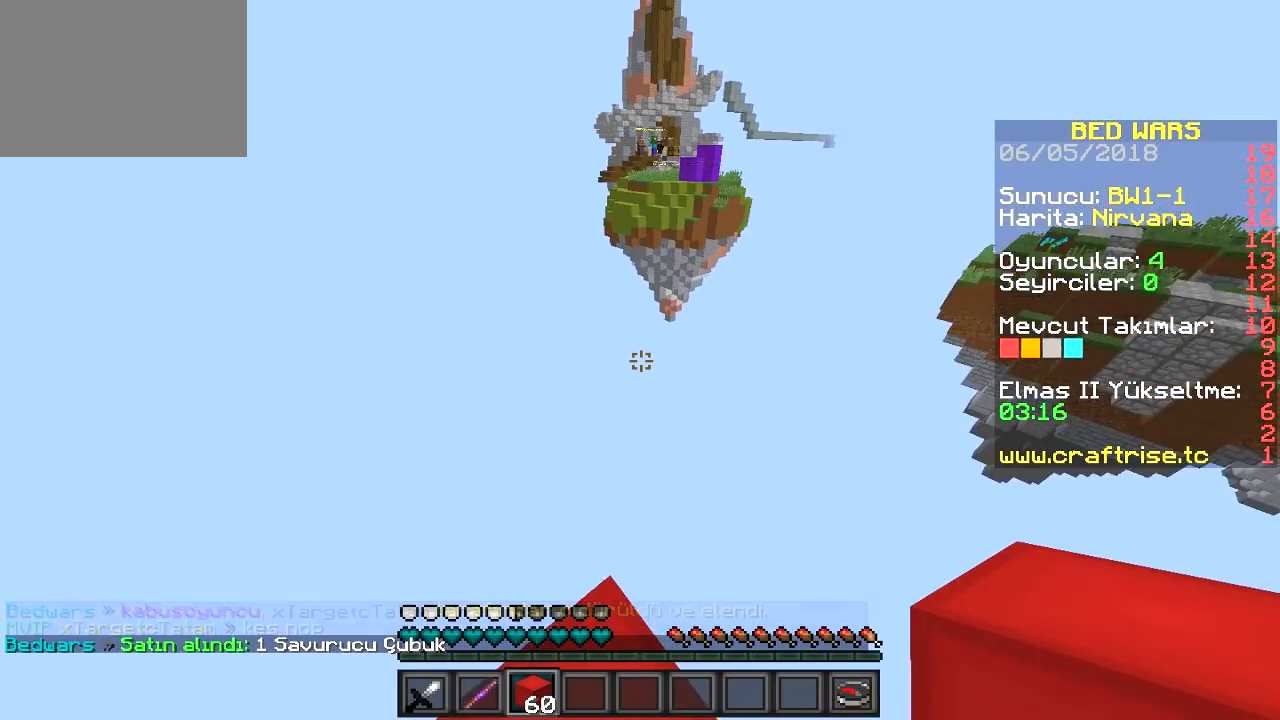
{"keys": ["s"], "events": [[33, "s", "down"], [200, "d", "up"]]}